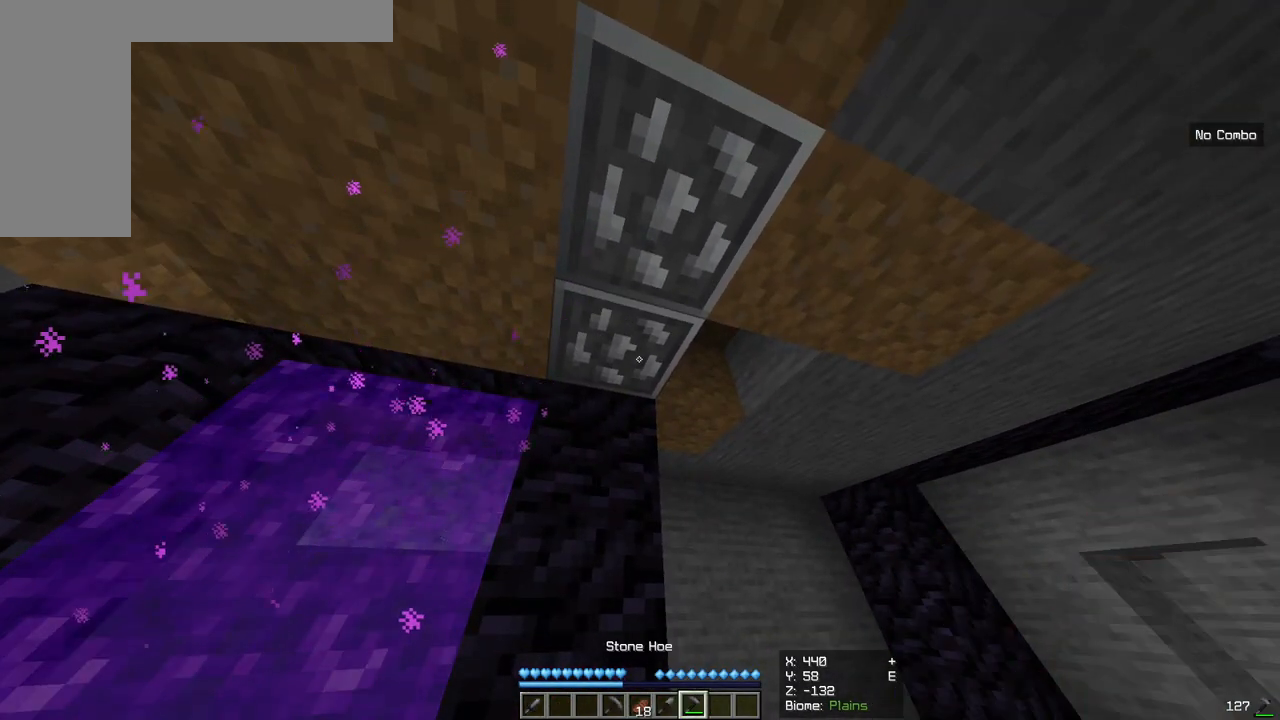
Gameplay with keyboard and mouse; each line is a JSON object with the keys and mouse buttons held at the frame after it. "events" lists presses ("down") and releases ("up") of "a", "d", "s", "w", "mouse_left" and "mouse_right" between this image and that frame as [ms after this image, input, new state], when the widget could be followed in between. "mouse_left", "mouse_right" = the "left", "right" buttons of the "mouse" list. No other keys are recorded. Fast repeated clicks can show as one long hold. Mouse movement is not recorded.
{"keys": [], "mouse": ["left"], "events": [[383, "mouse_left", "down"]]}
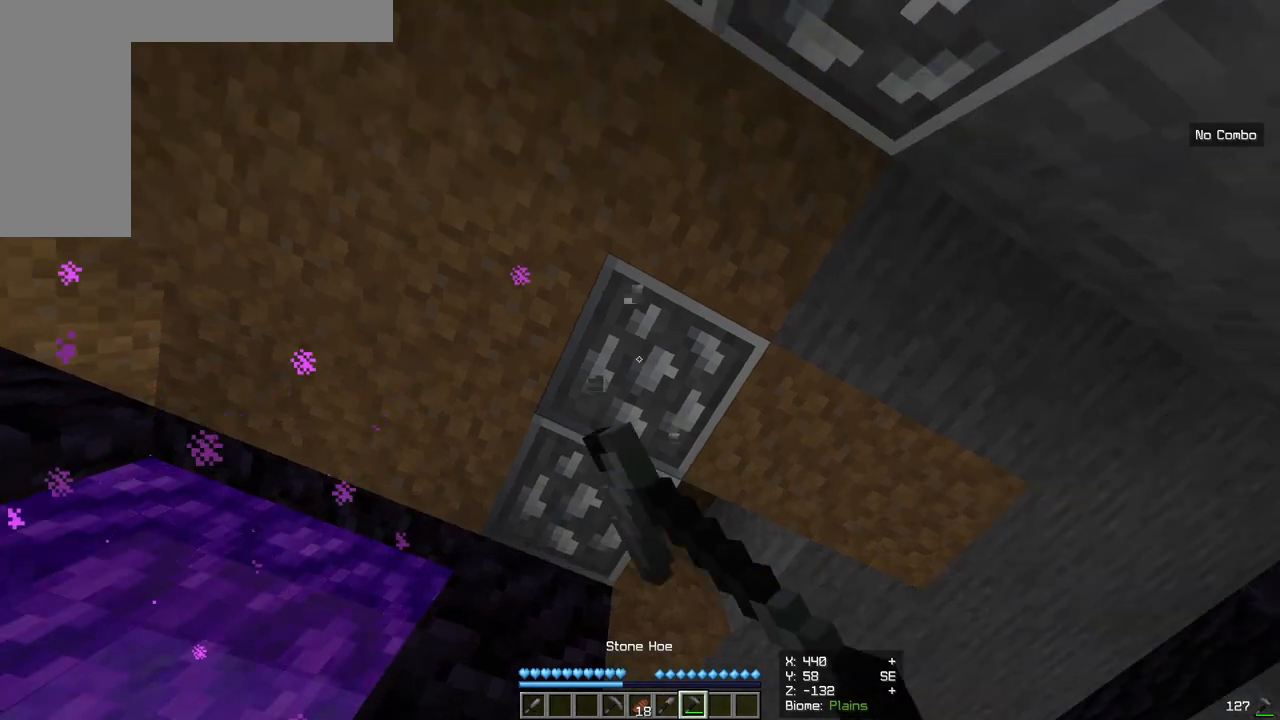
{"keys": [], "mouse": ["left"], "events": []}
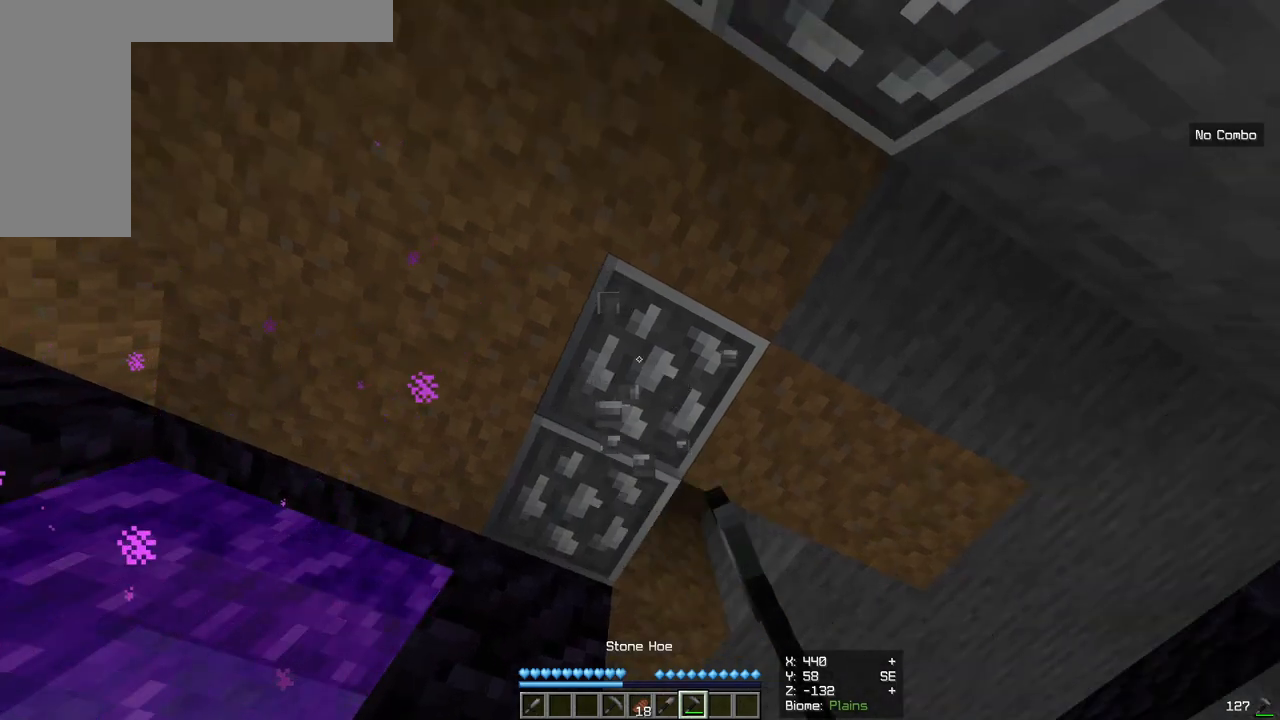
{"keys": [], "mouse": ["left"], "events": [[50, "w", "down"], [183, "w", "up"]]}
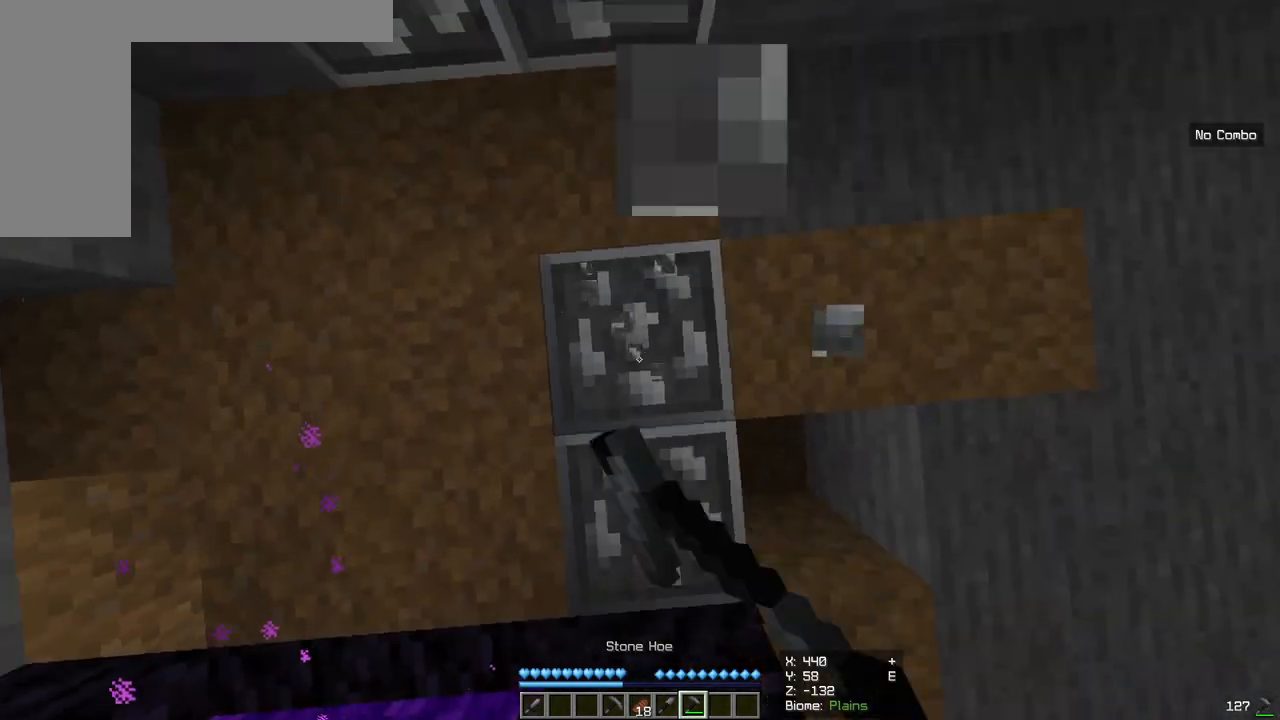
{"keys": [], "mouse": ["left"], "events": [[17, "d", "down"], [100, "d", "up"]]}
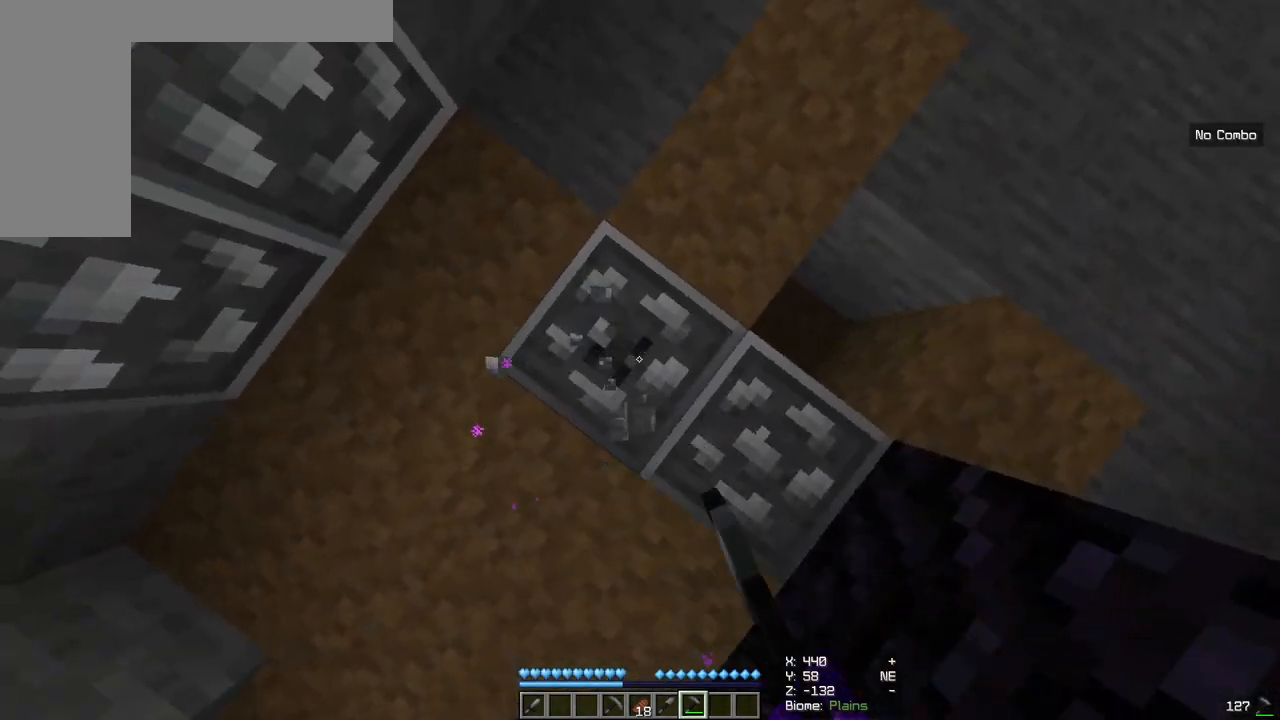
{"keys": [], "mouse": ["left"], "events": []}
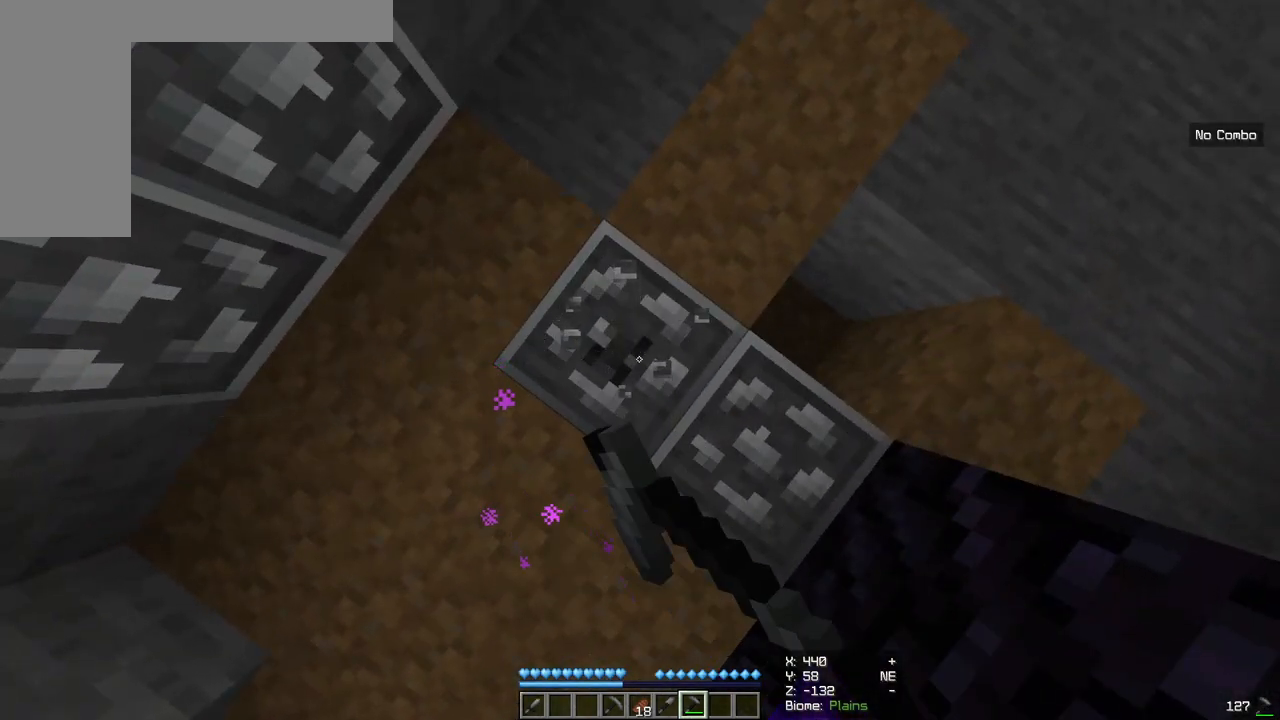
{"keys": [], "mouse": ["left"], "events": []}
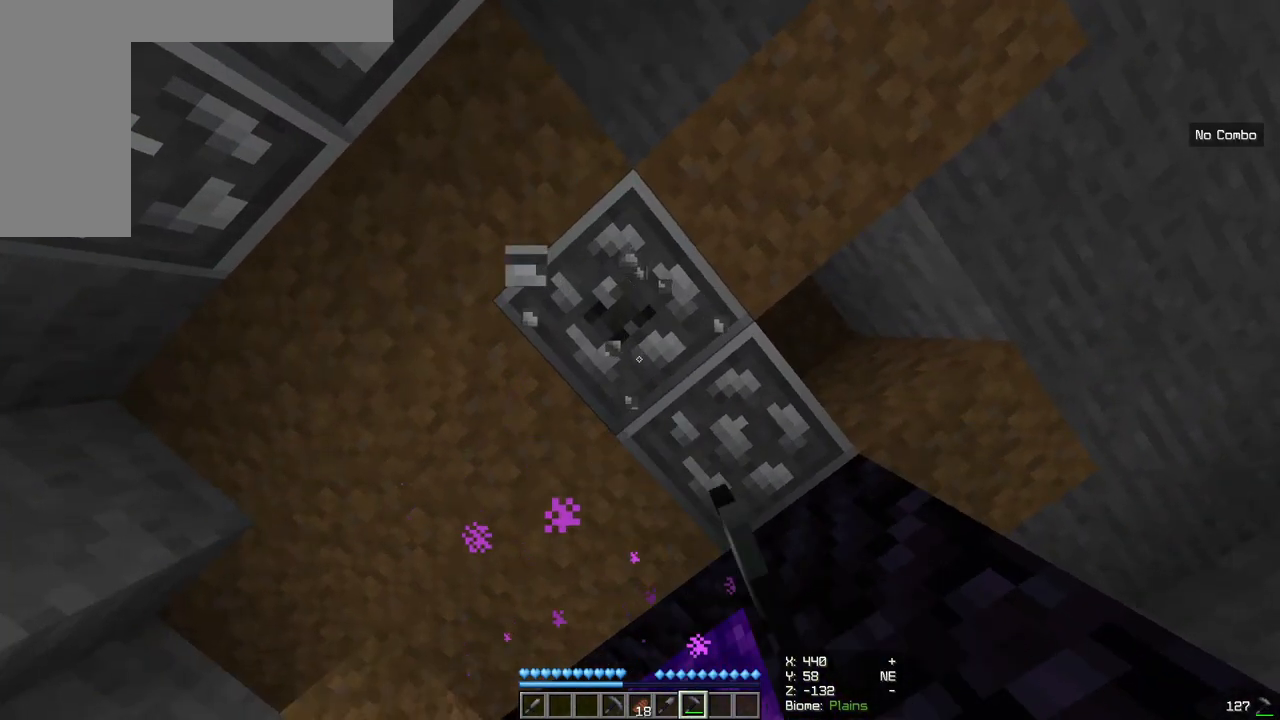
{"keys": [], "mouse": ["left"], "events": []}
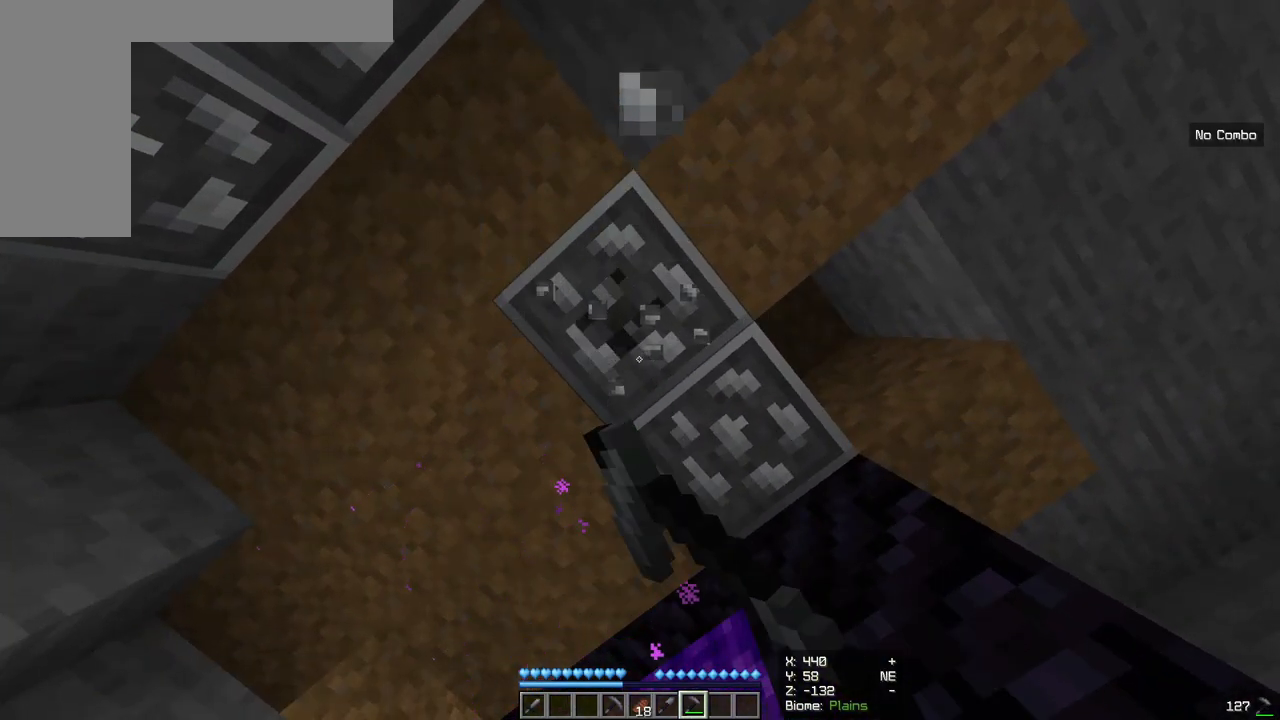
{"keys": [], "mouse": ["left"], "events": []}
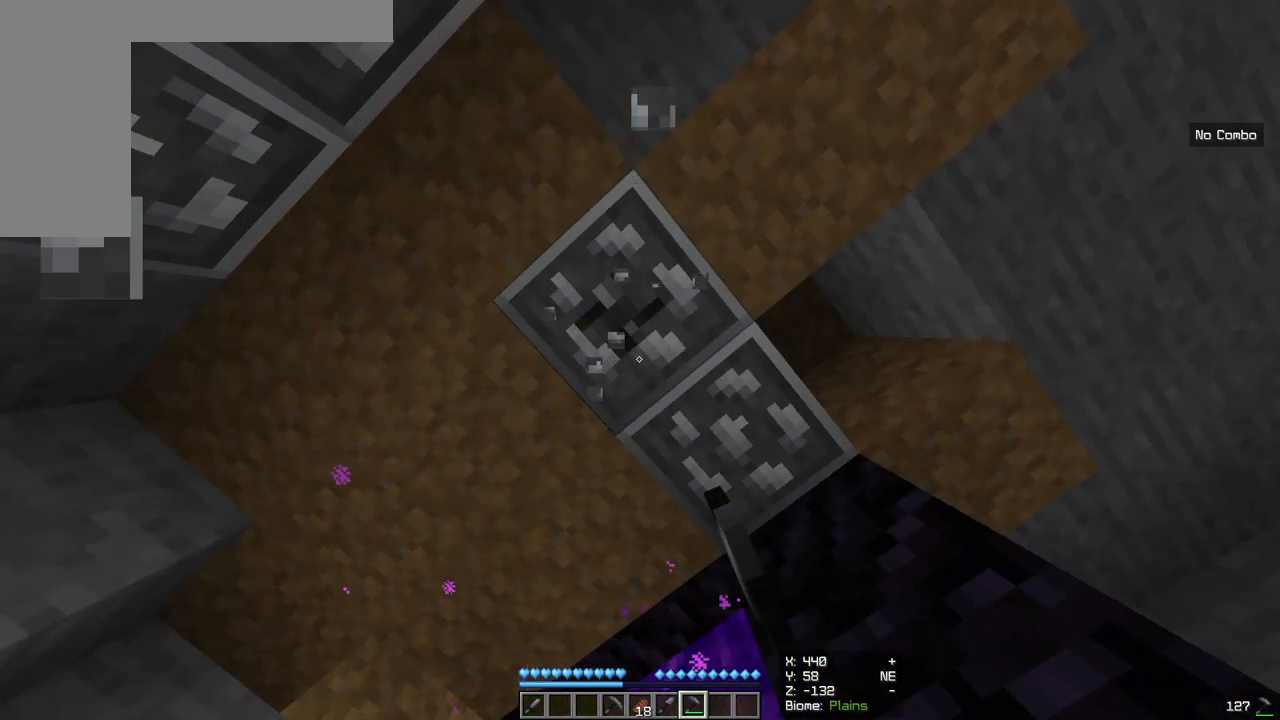
{"keys": [], "mouse": ["left"], "events": [[283, "s", "down"], [383, "s", "up"]]}
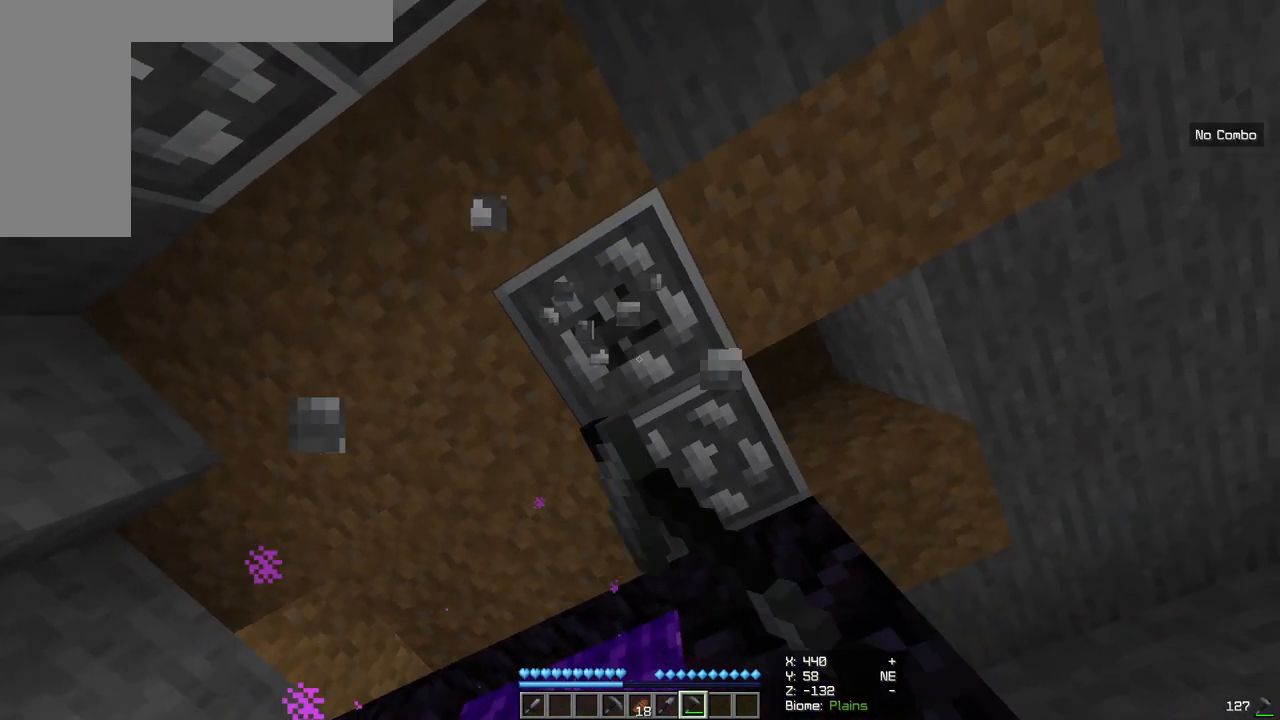
{"keys": [], "mouse": ["left"], "events": []}
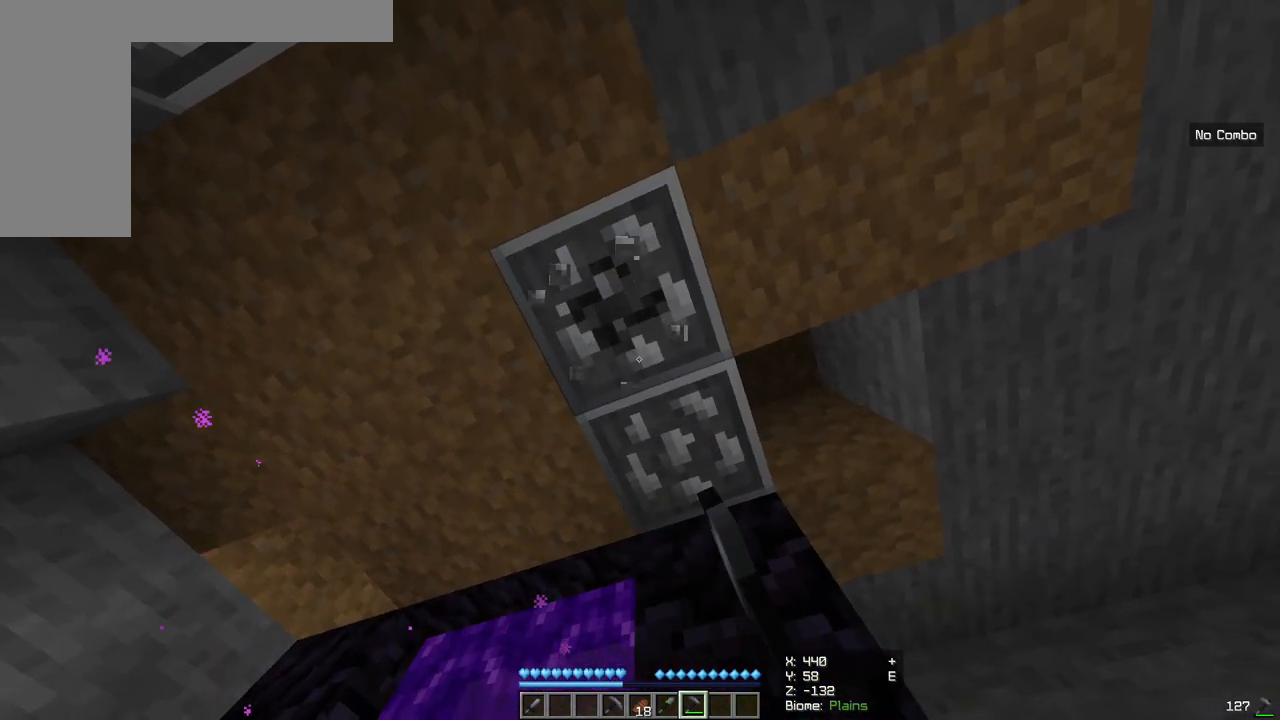
{"keys": [], "mouse": ["left"], "events": []}
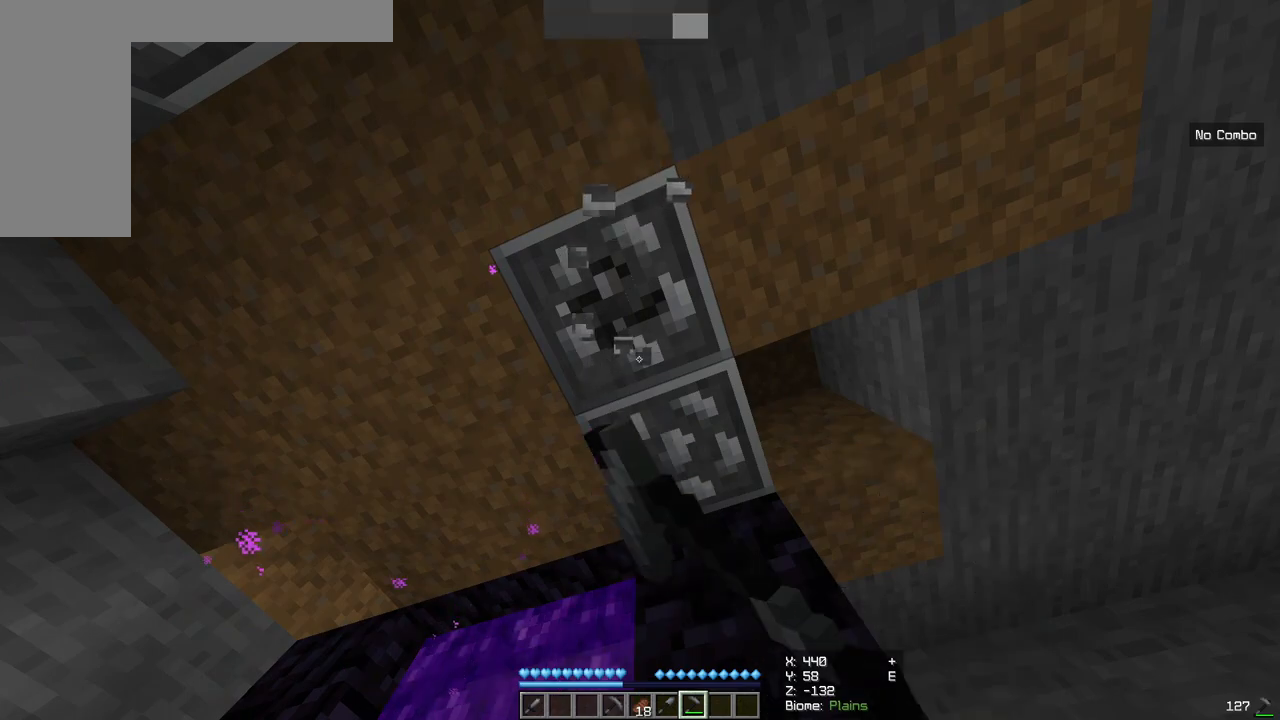
{"keys": [], "mouse": ["left"], "events": []}
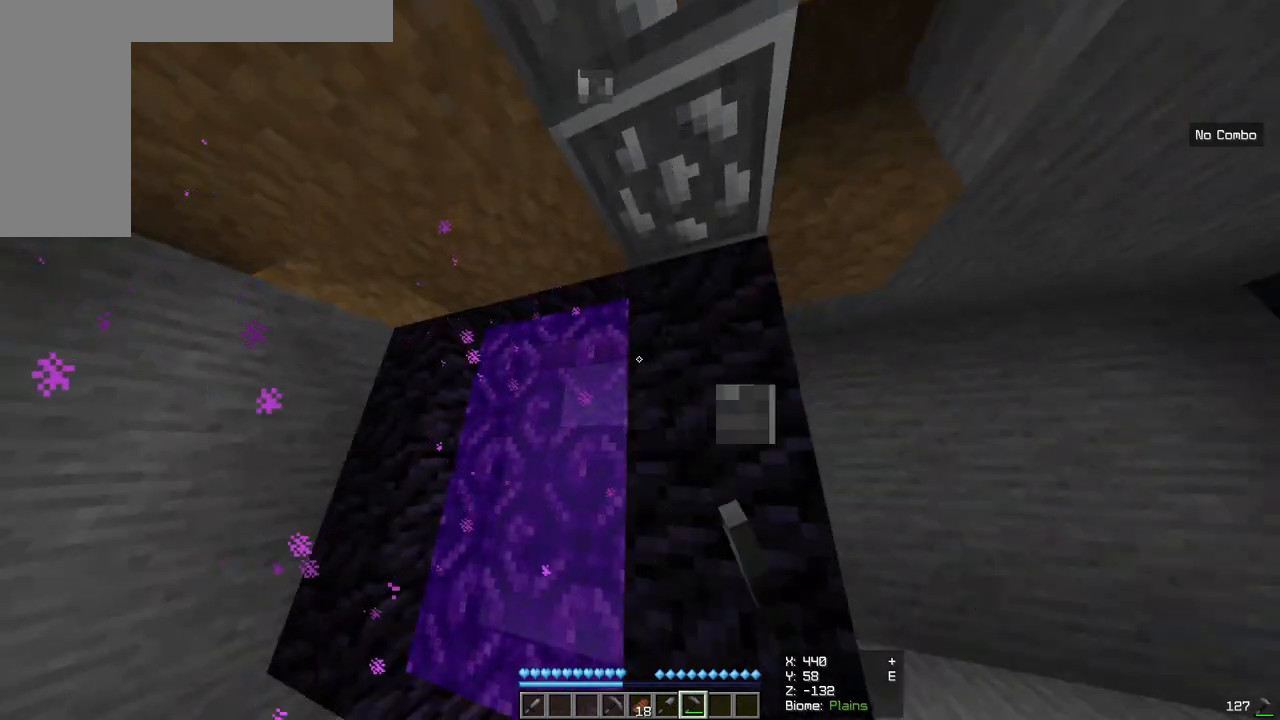
{"keys": ["s"], "mouse": [], "events": [[133, "mouse_left", "up"], [367, "s", "down"]]}
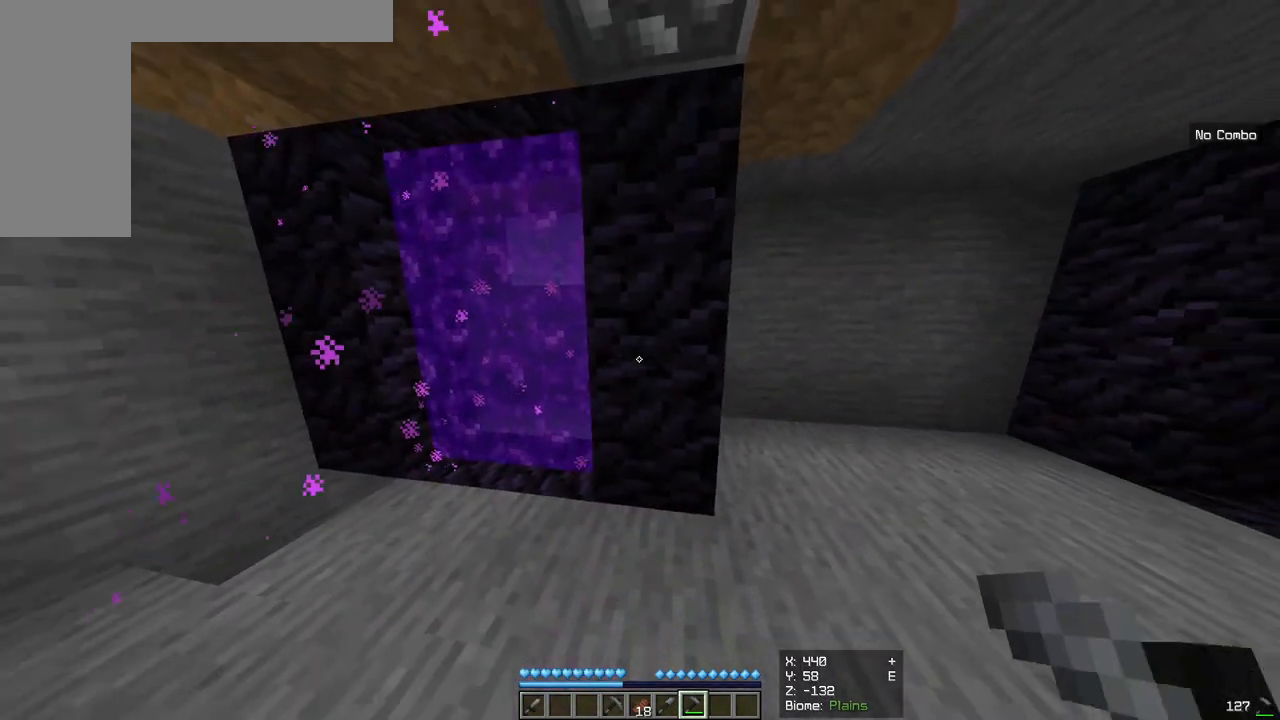
{"keys": ["w"], "mouse": [], "events": [[117, "s", "up"], [133, "d", "down"], [300, "d", "up"], [367, "w", "down"]]}
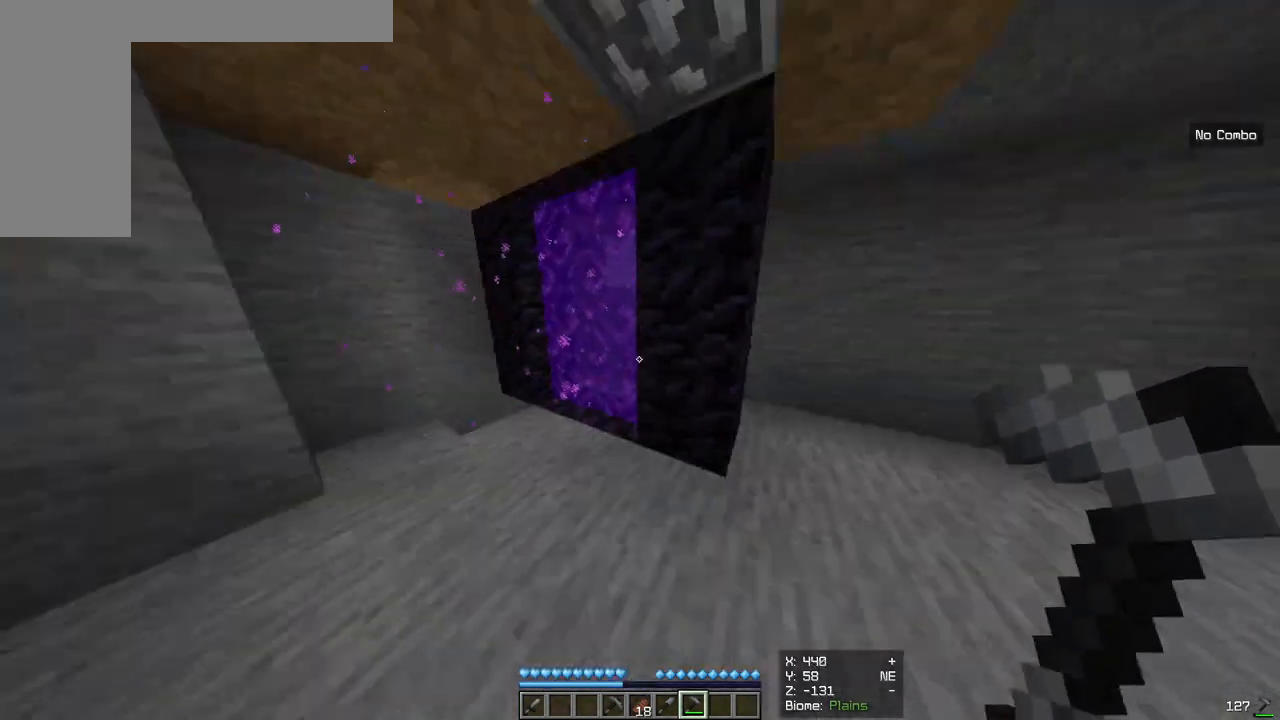
{"keys": [], "mouse": [], "events": [[33, "w", "up"], [200, "a", "down"], [317, "a", "up"]]}
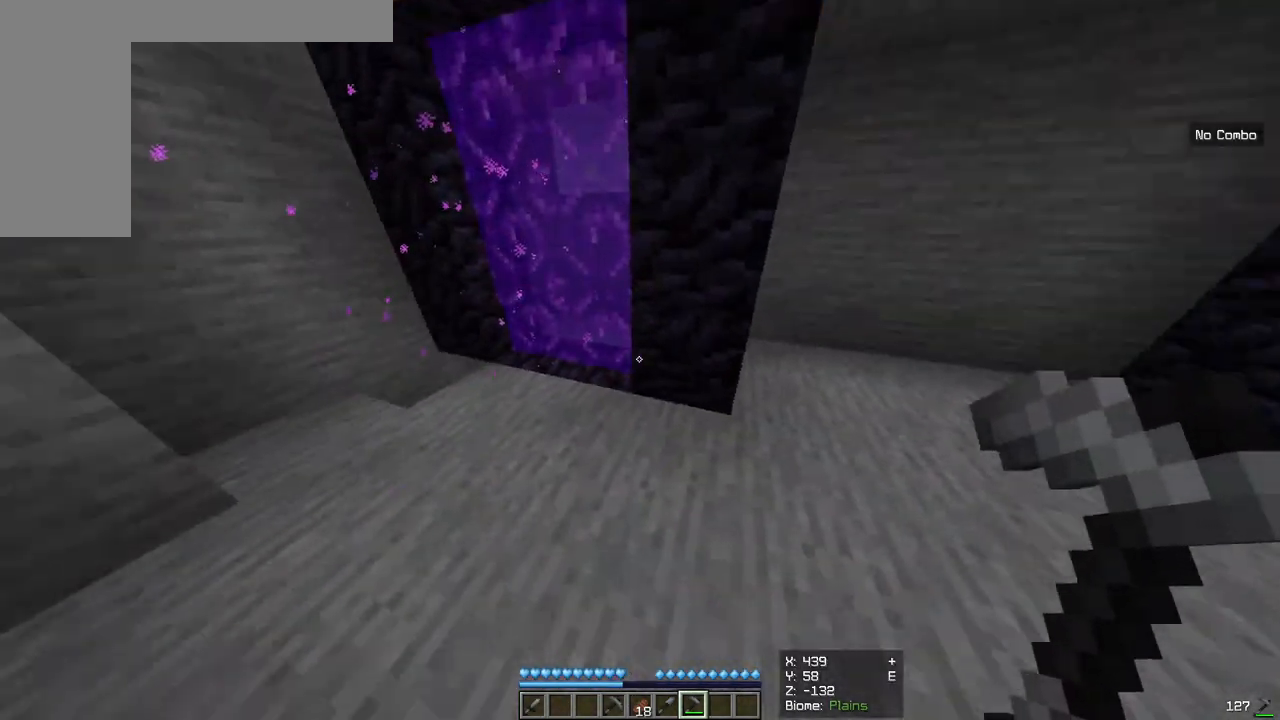
{"keys": [], "mouse": [], "events": [[117, "a", "down"], [283, "a", "up"]]}
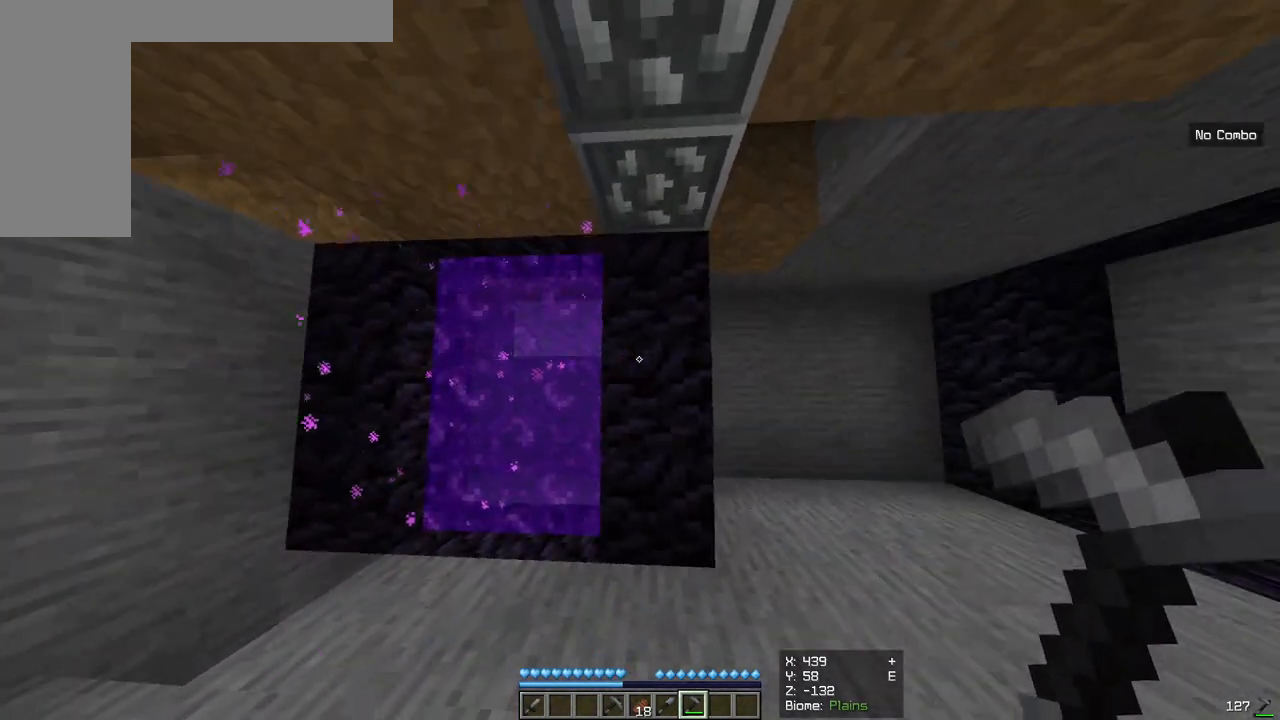
{"keys": [], "mouse": [], "events": []}
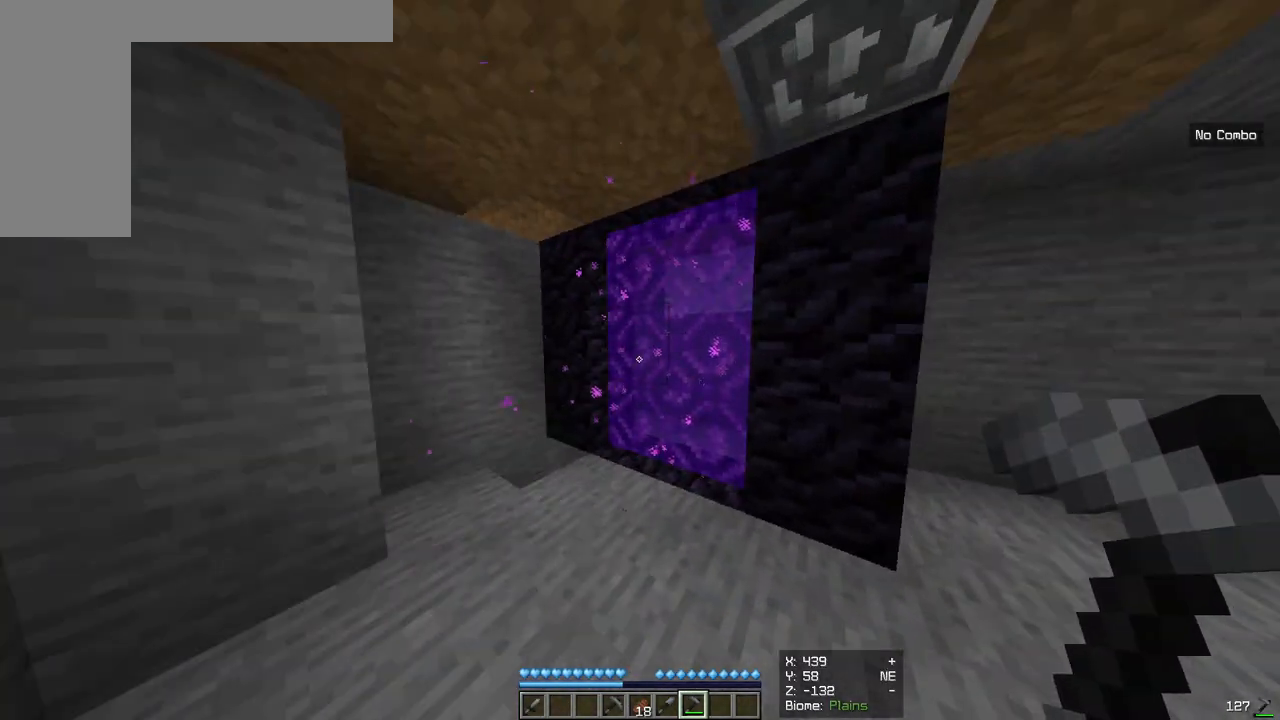
{"keys": [], "mouse": [], "events": [[267, "w", "down"], [417, "w", "up"]]}
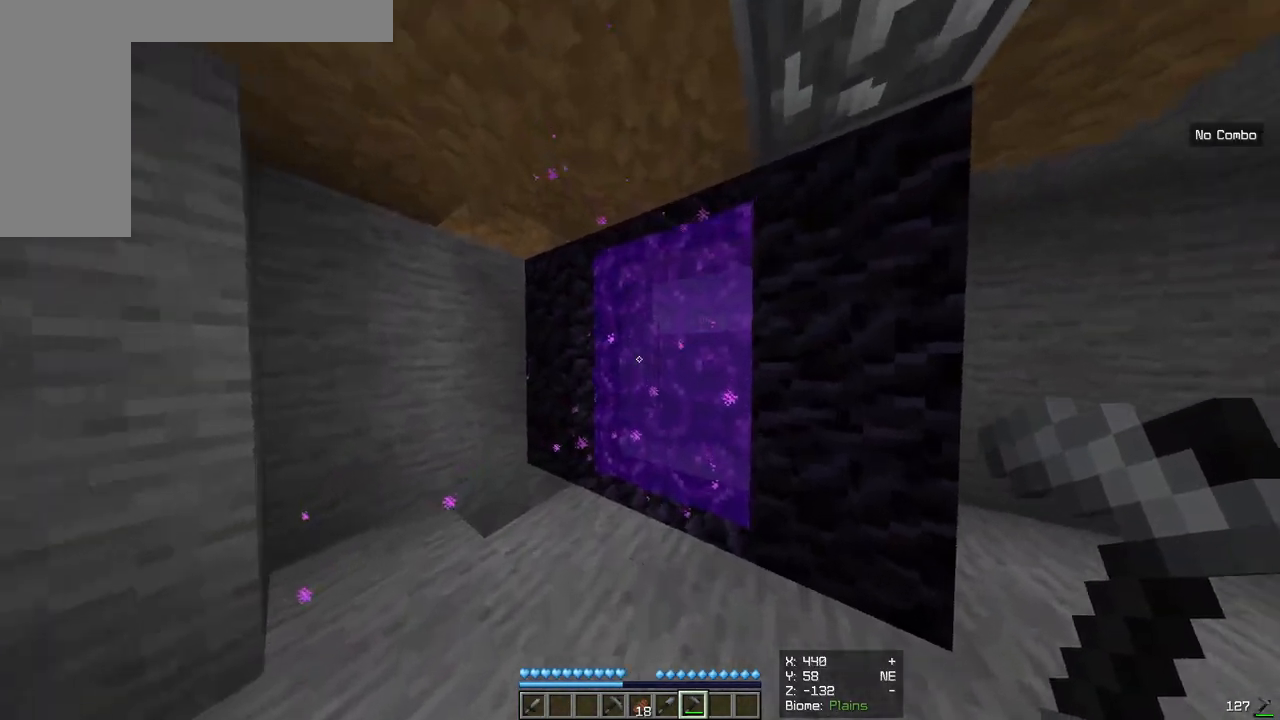
{"keys": [], "mouse": [], "events": [[317, "w", "down"], [467, "w", "up"]]}
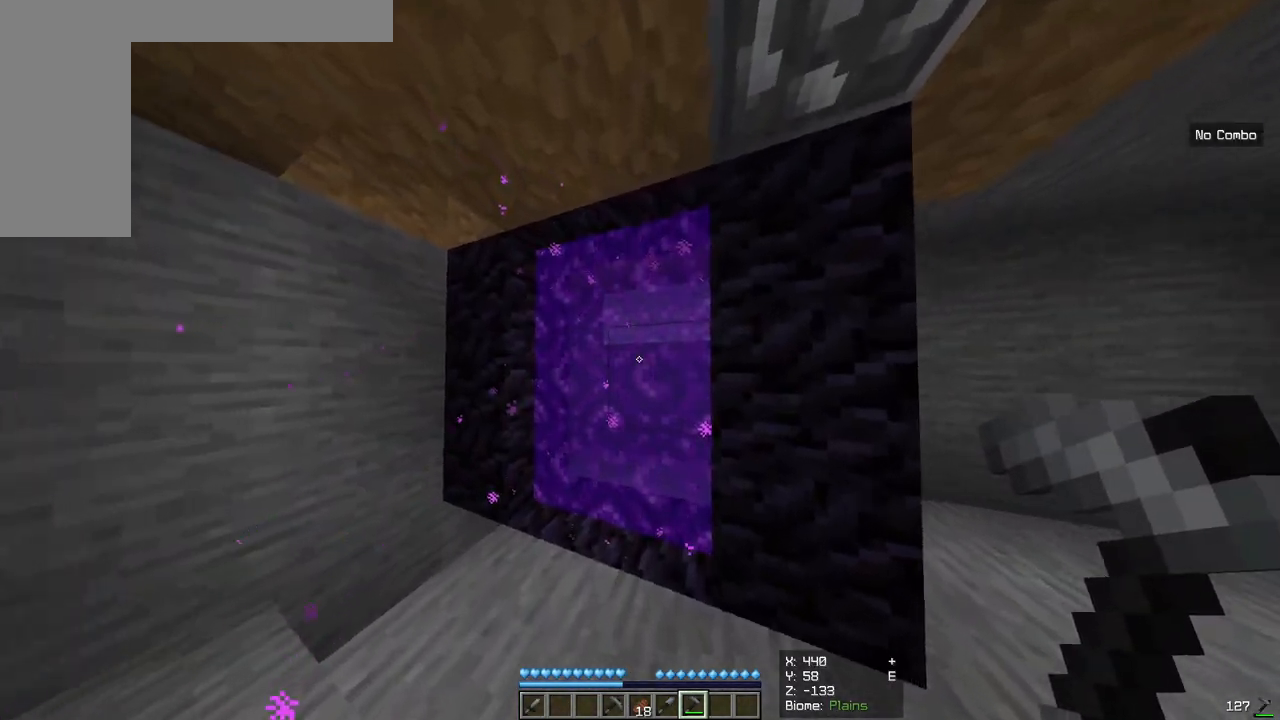
{"keys": [], "mouse": [], "events": []}
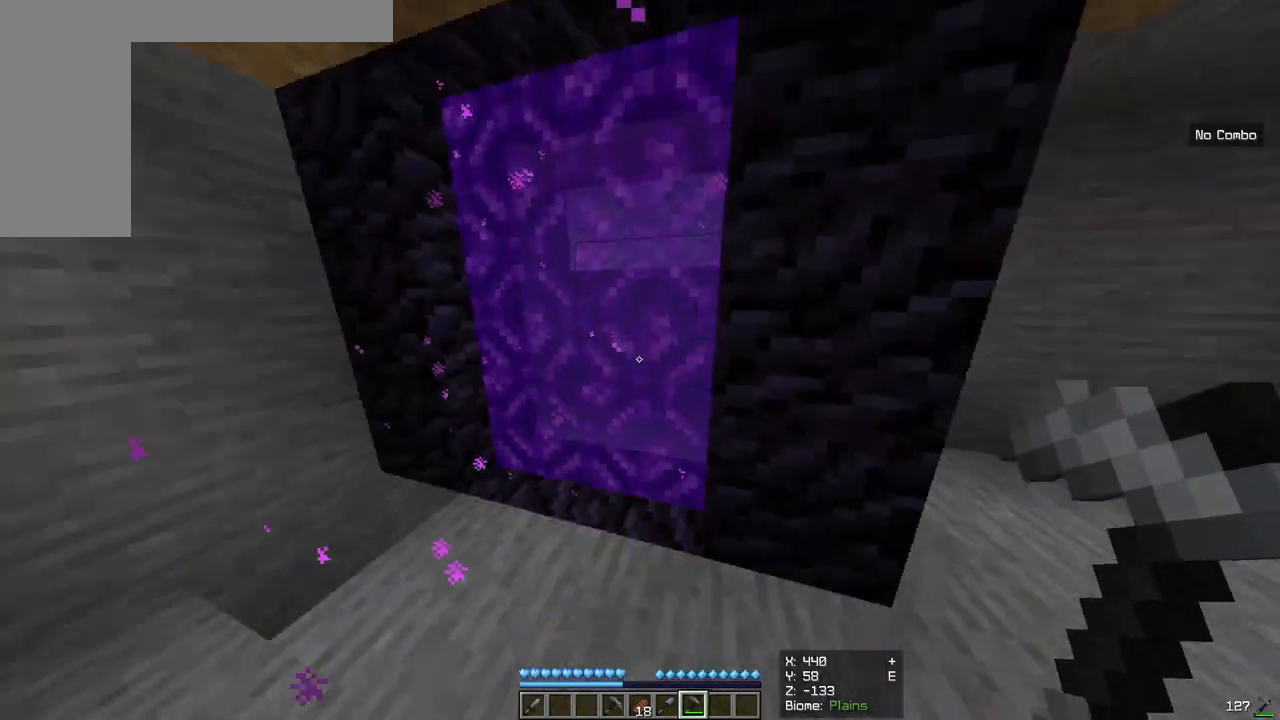
{"keys": [], "mouse": [], "events": []}
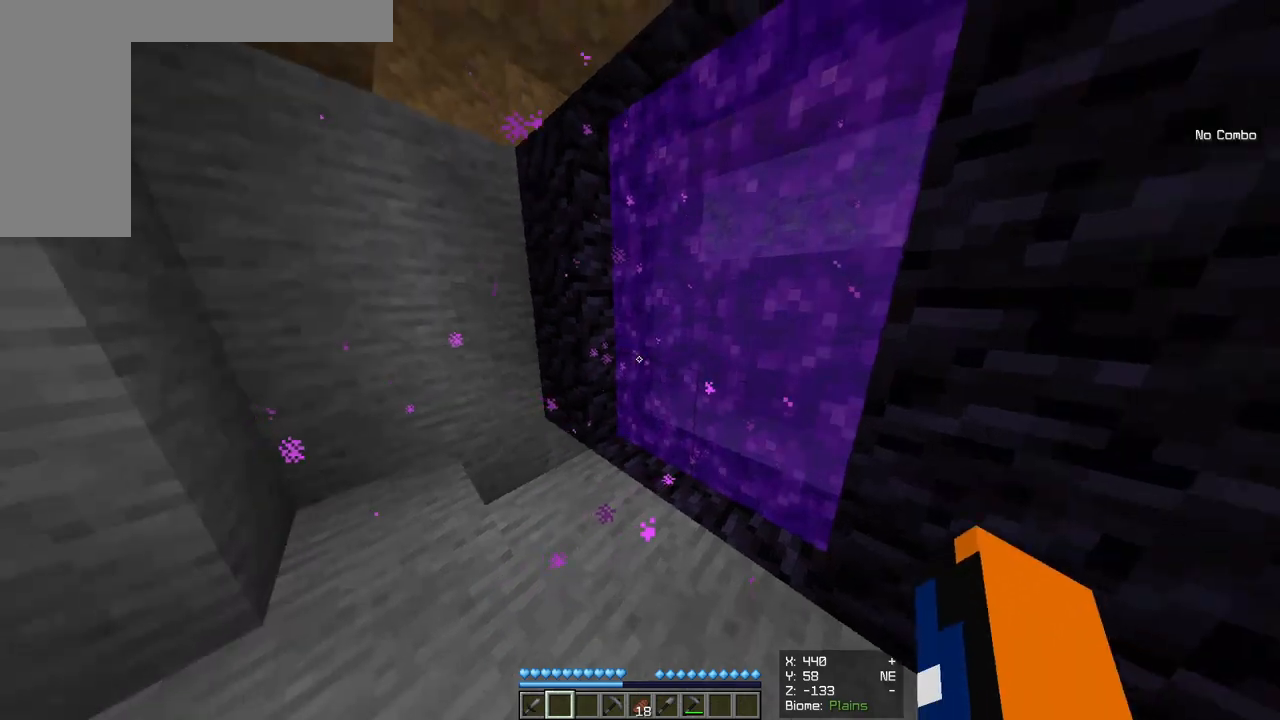
{"keys": [], "mouse": ["left"], "events": [[233, "s", "down"], [417, "s", "up"], [450, "mouse_left", "down"]]}
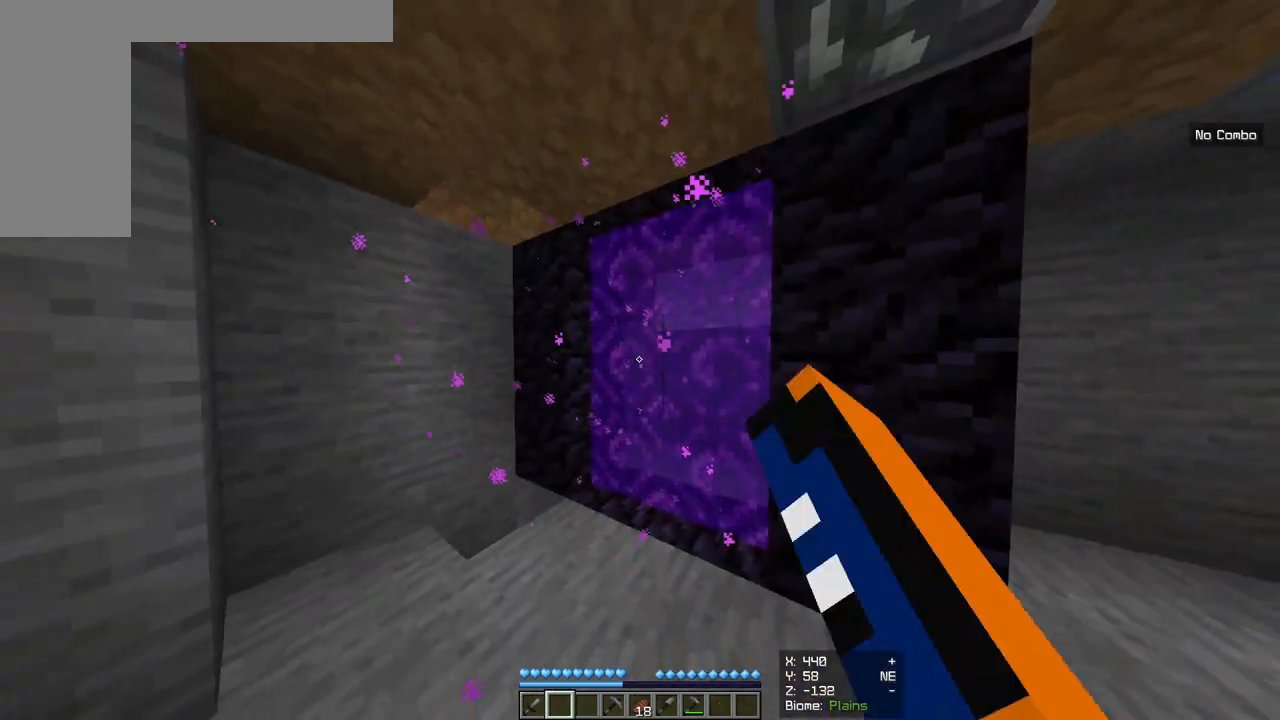
{"keys": [], "mouse": [], "events": [[67, "mouse_left", "up"]]}
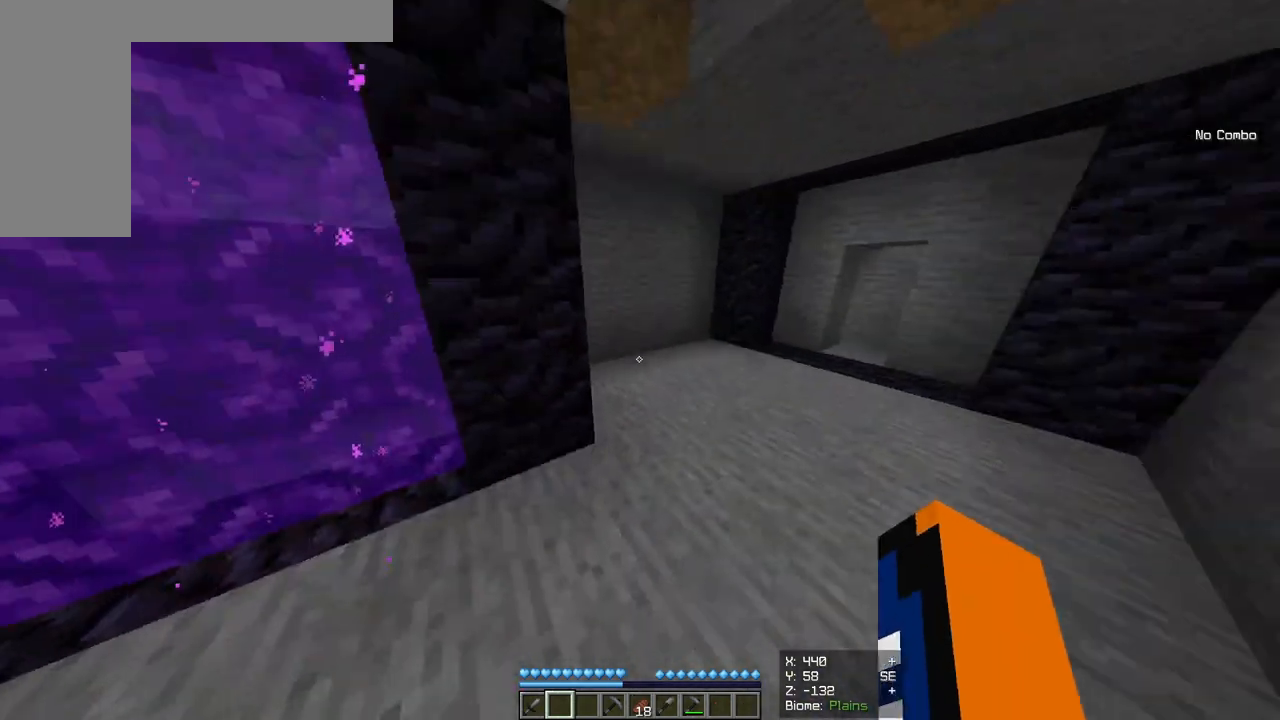
{"keys": [], "mouse": [], "events": []}
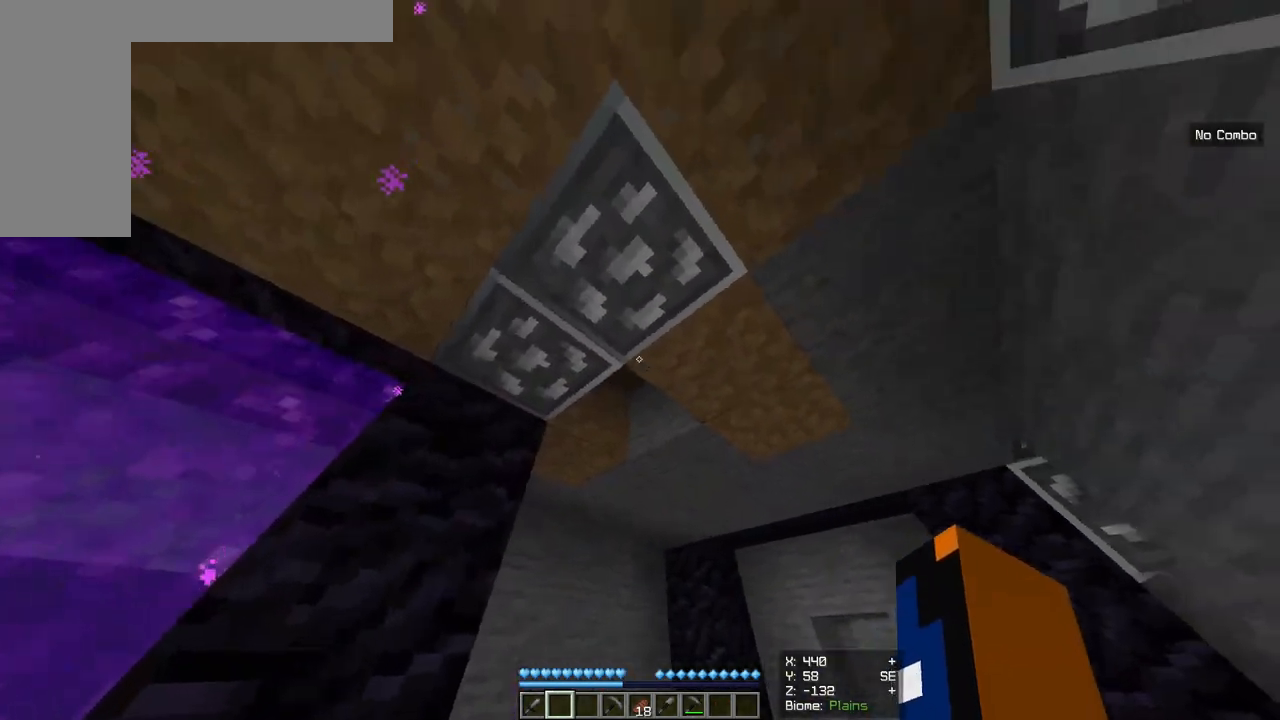
{"keys": [], "mouse": [], "events": []}
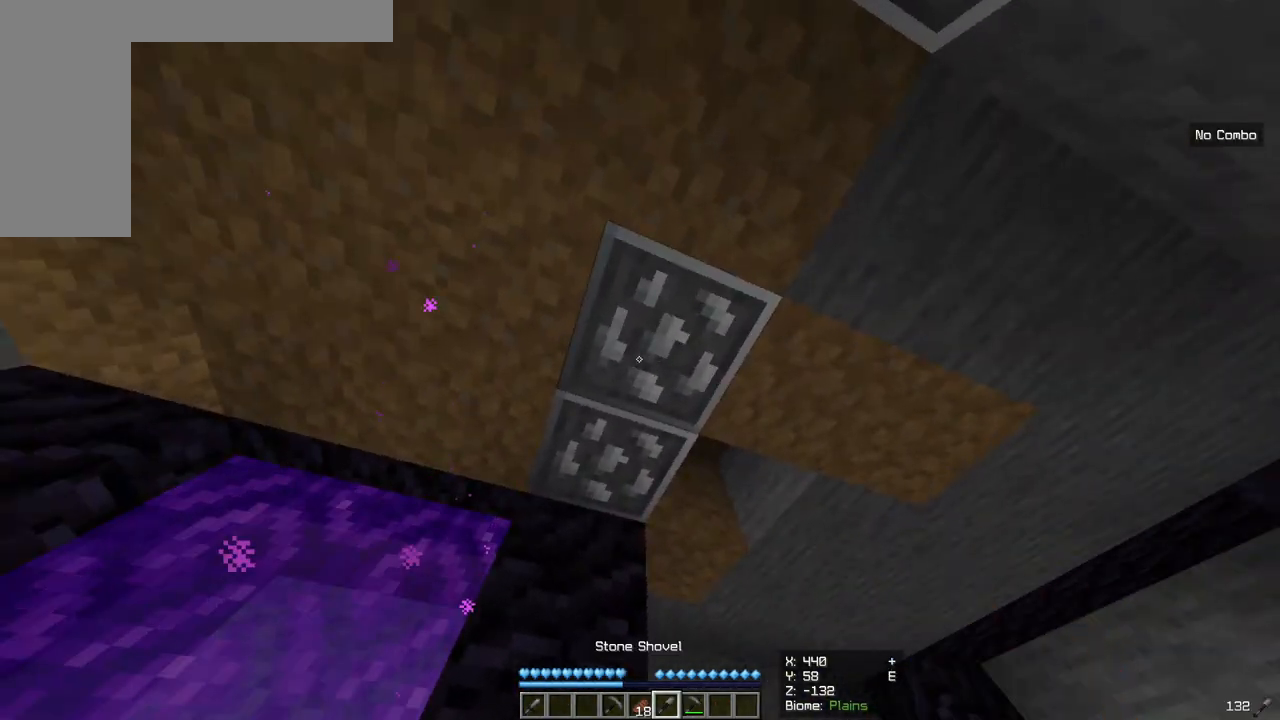
{"keys": [], "mouse": [], "events": [[150, "w", "down"], [267, "w", "up"]]}
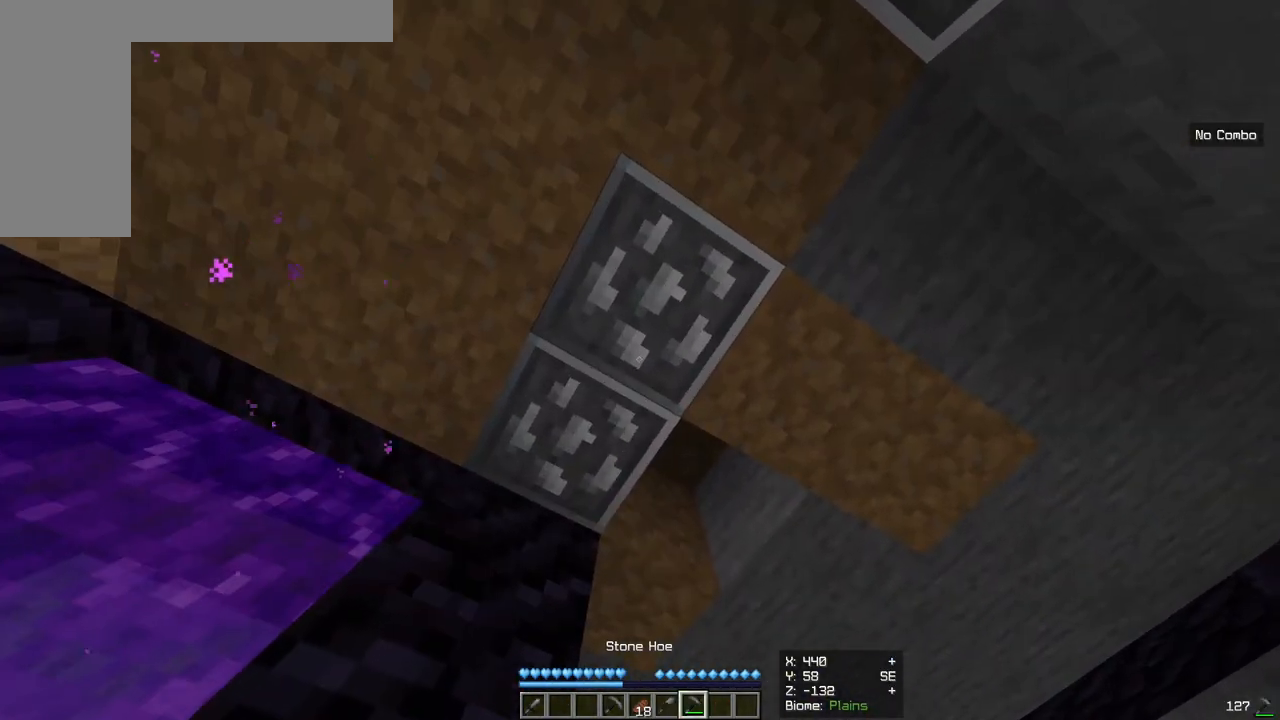
{"keys": [], "mouse": [], "events": []}
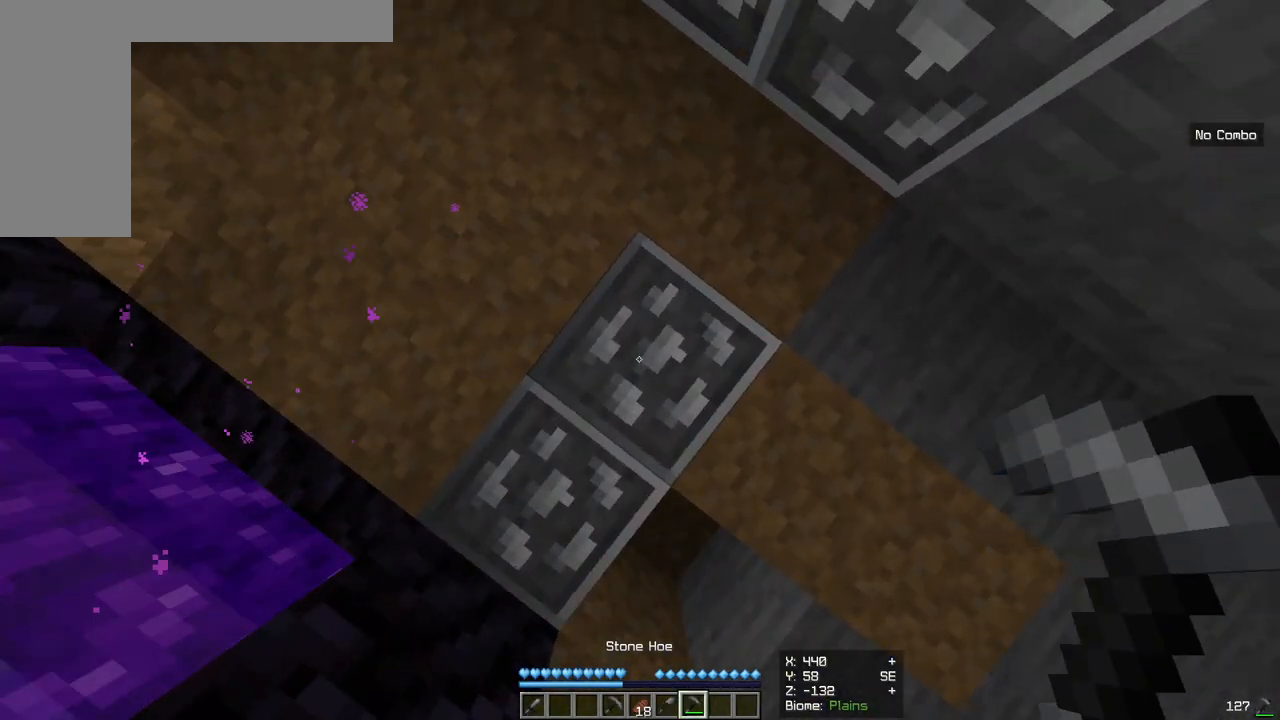
{"keys": [], "mouse": [], "events": []}